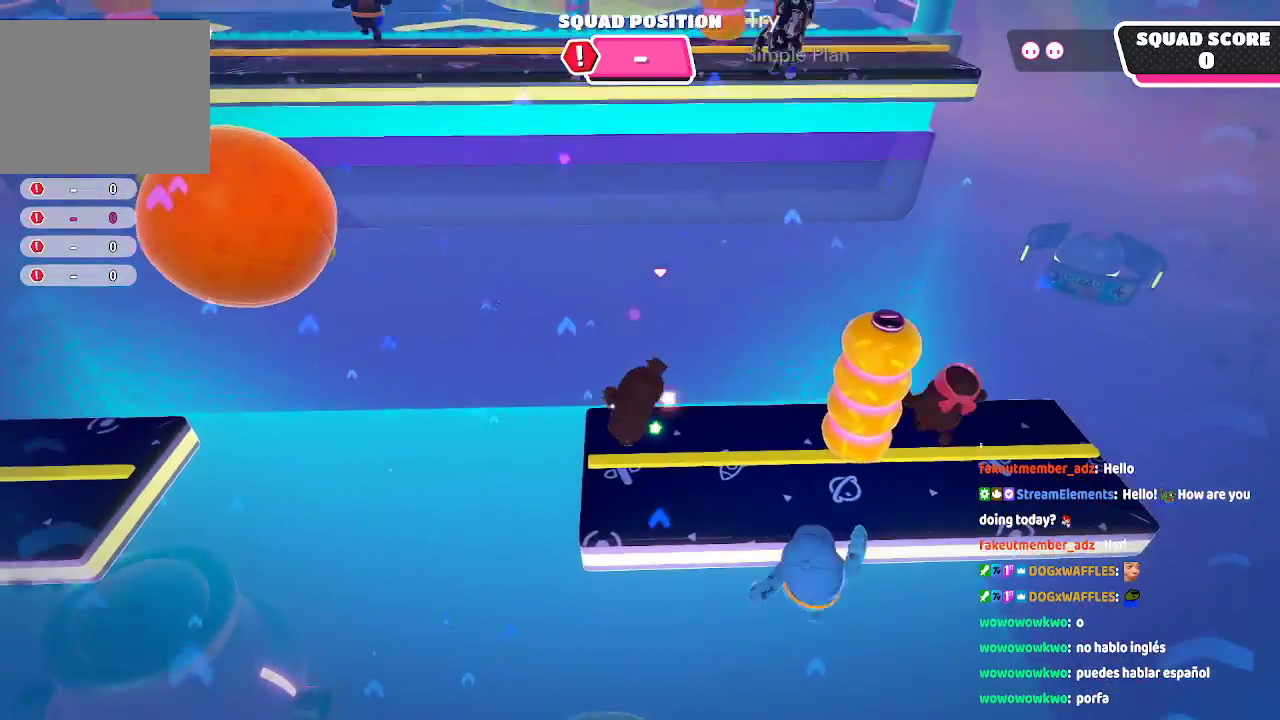
Gameplay with a controller (Xbox layout); each line is a JSON object with the inputs held at the frame after it (dt_ms = milliseconds from this image to that frame). "events" lists button and stick changes between this image and that frame as [ms after this image, input, new state], when the widget could be followed in between. Not read: L1 L2 L3 R1 R2 R3.
{"dt_ms": 1000, "buttons": ["A"], "left_stick": "up", "right_stick": "center"}
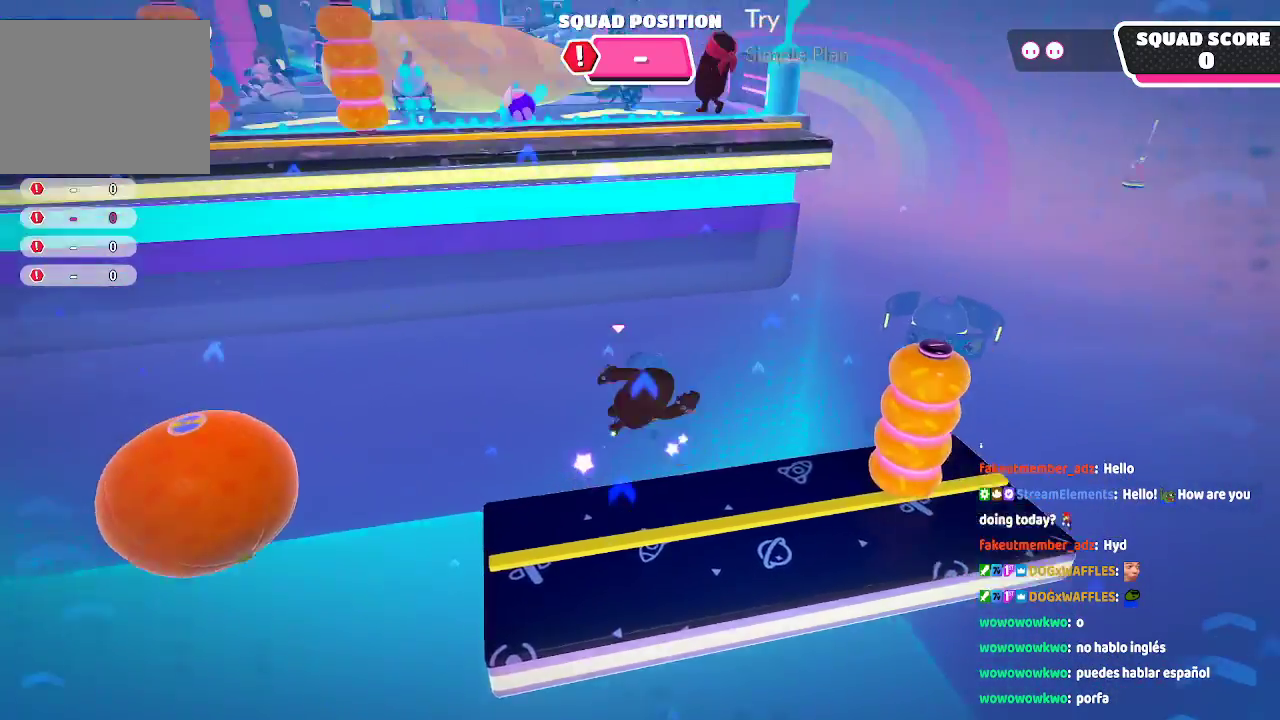
{"dt_ms": 500, "buttons": ["X"], "left_stick": "up", "right_stick": "center", "events": [[383, "A", "up"], [433, "X", "down"]]}
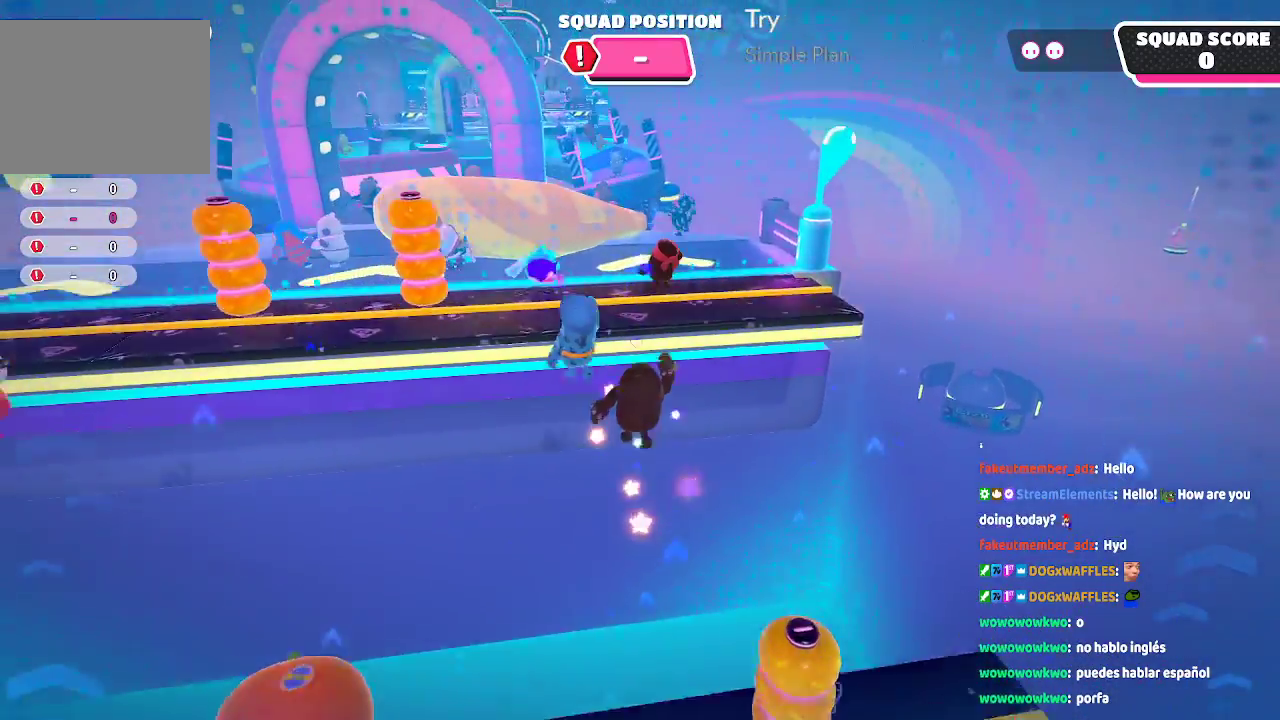
{"dt_ms": 500, "buttons": [], "left_stick": "up", "right_stick": "center", "events": [[133, "X", "up"]]}
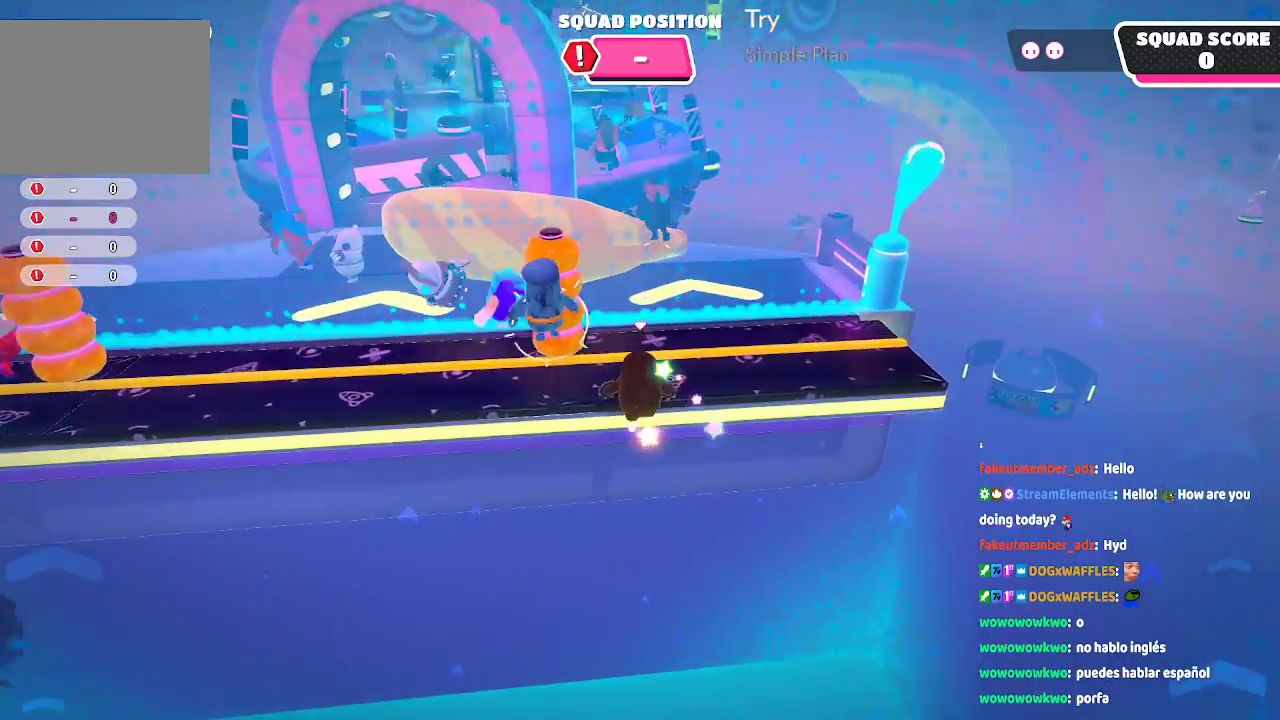
{"dt_ms": 500, "buttons": [], "left_stick": "up", "right_stick": "center", "events": []}